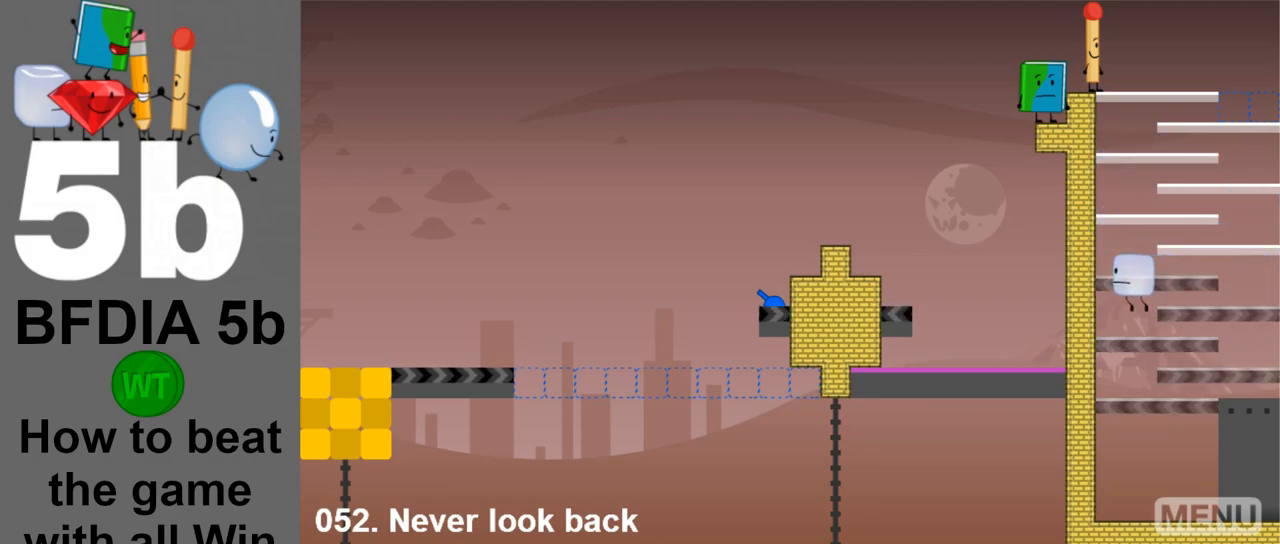
Gameplay with keyboard and mouse; each line is a JSON object with the keys and mouse buttons held at the frame after it. "events" lists presses ("down") and releases ("up") of "down", "left", "r", "return", "right", "space", "up", "z" and "mouse_left" between this image and that frame as [ms after this image, input, new state], when the widget could be followed in between. "mouse_left" = the "left" button of the "mouse" list. No other keys are recorded. Mouse movement is not recorded.
{"keys": ["right"], "mouse": [], "events": [[67, "right", "down"], [100, "left", "up"]]}
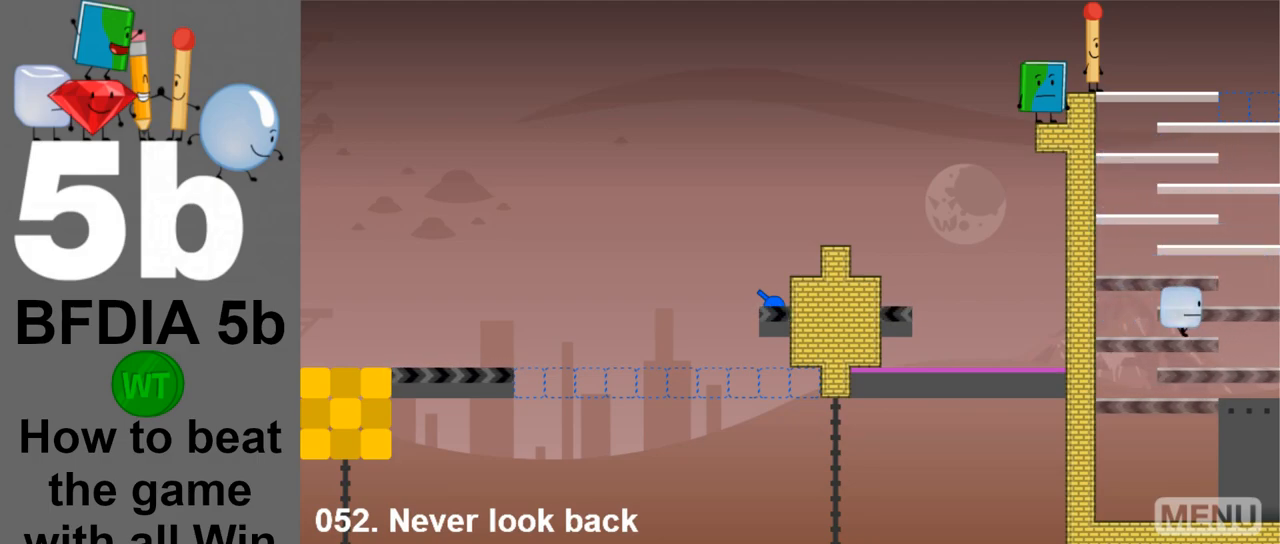
{"keys": ["left"], "mouse": [], "events": [[450, "left", "down"], [500, "right", "up"]]}
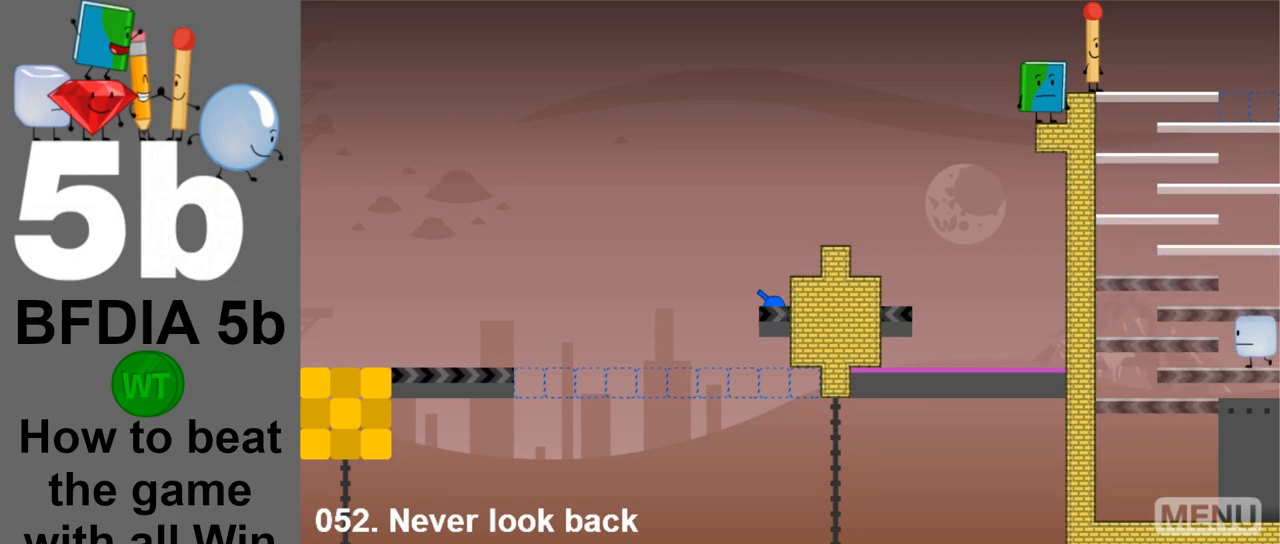
{"keys": ["left"], "mouse": [], "events": []}
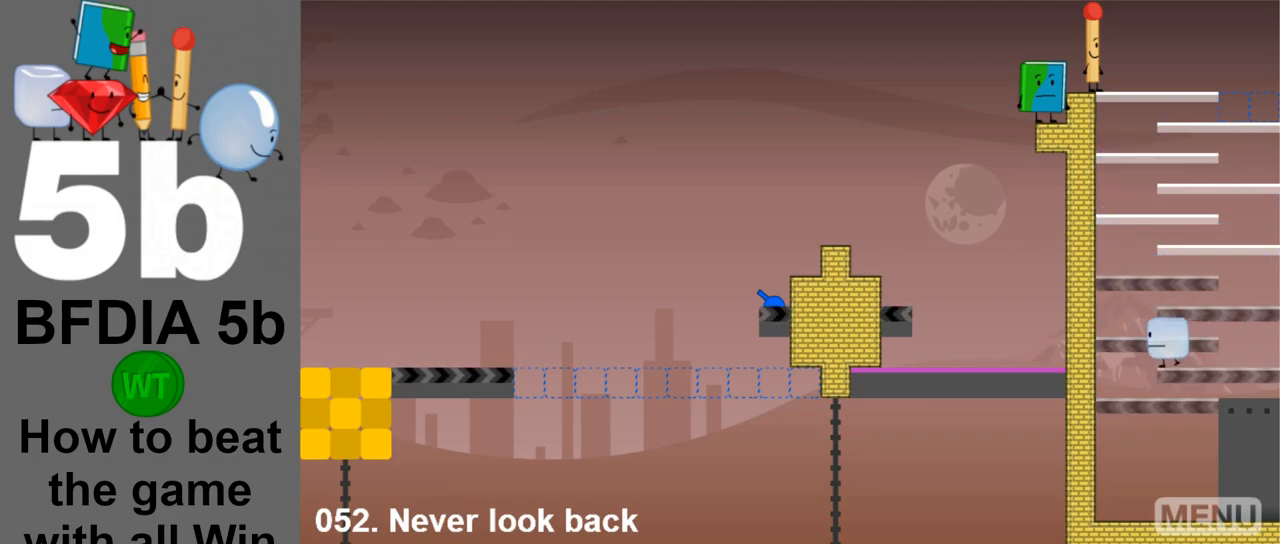
{"keys": ["right"], "mouse": [], "events": [[250, "left", "up"], [250, "right", "down"]]}
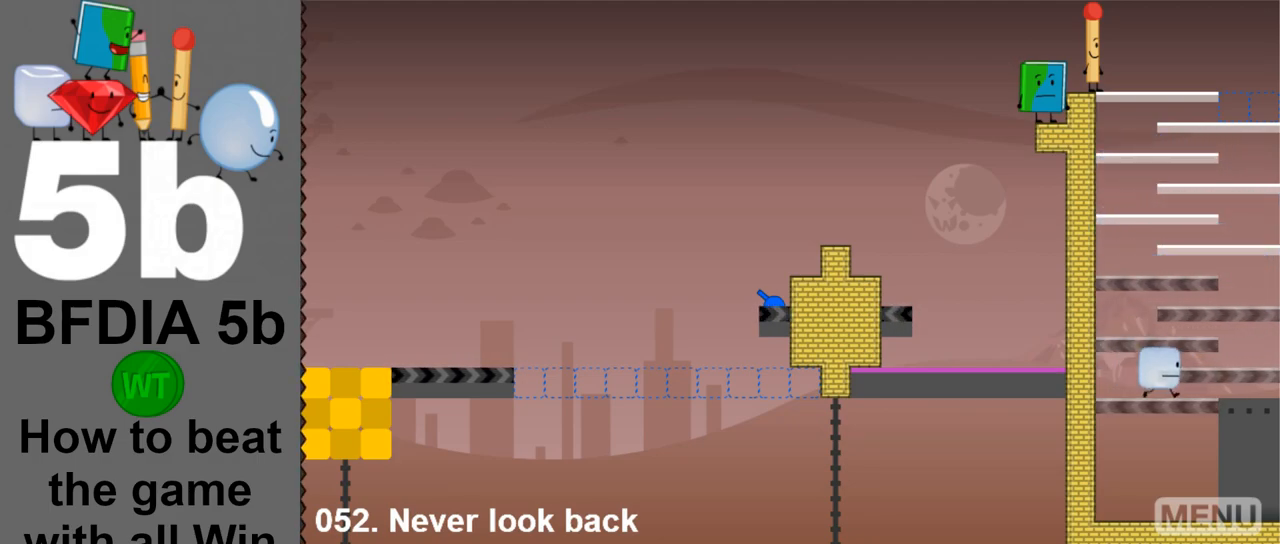
{"keys": ["right"], "mouse": [], "events": []}
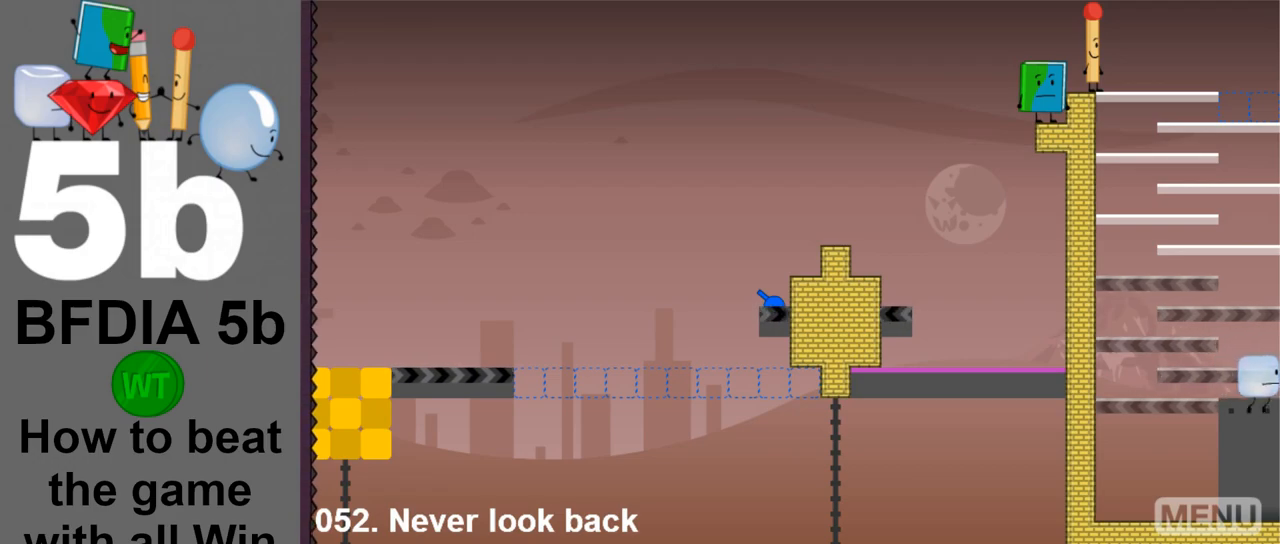
{"keys": [], "mouse": [], "events": [[283, "right", "up"], [367, "z", "down"], [467, "z", "up"]]}
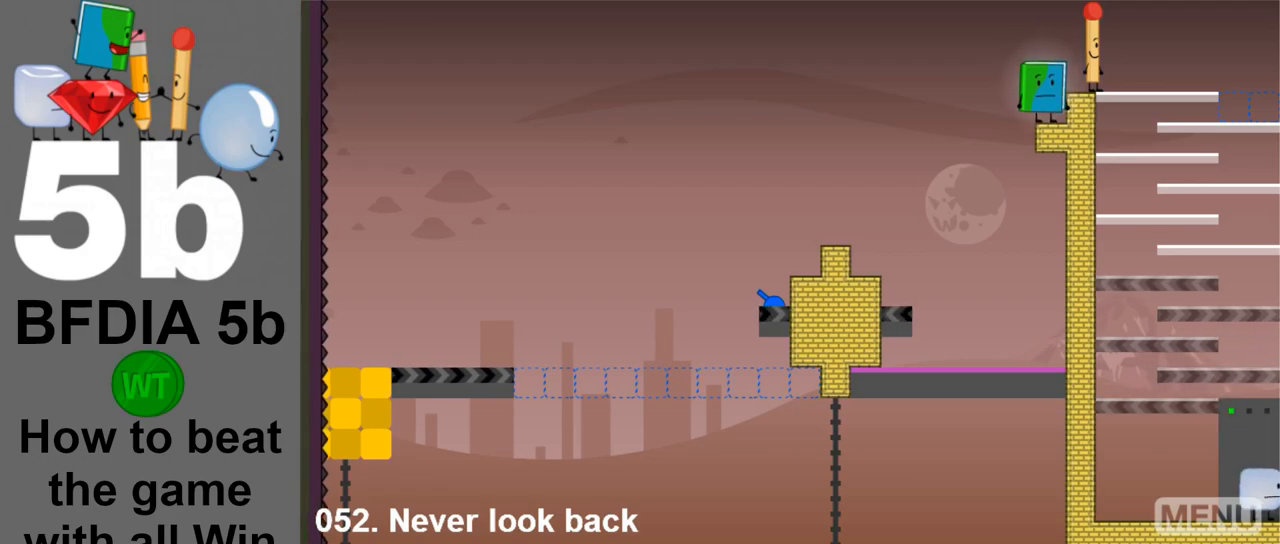
{"keys": ["right", "up"], "mouse": [], "events": [[150, "space", "down"], [200, "right", "down"], [333, "space", "up"], [433, "up", "down"]]}
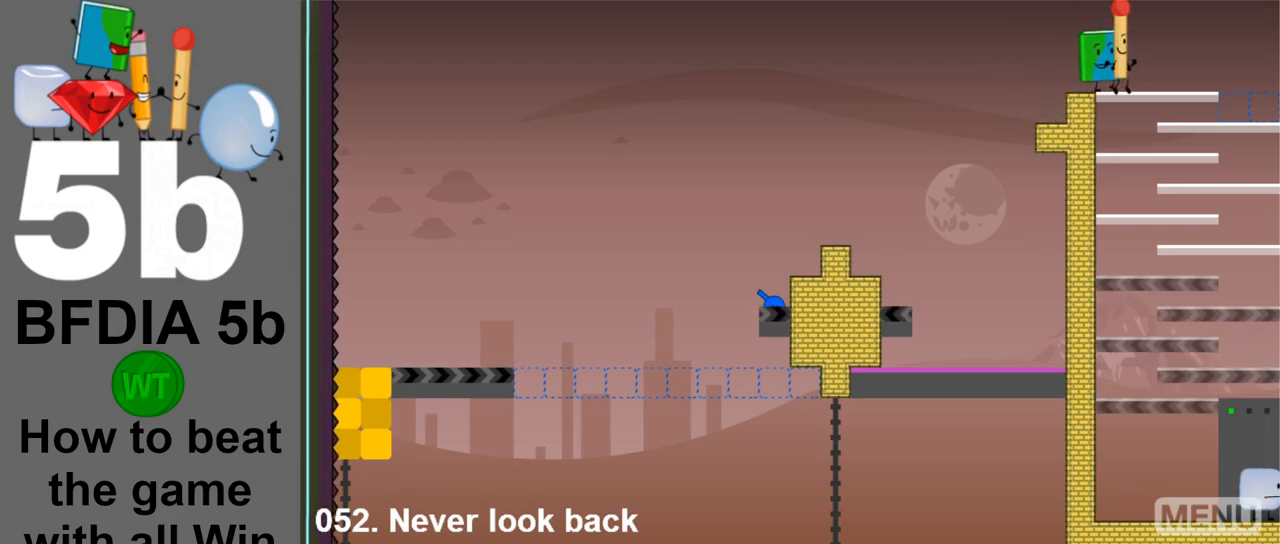
{"keys": ["right"], "mouse": [], "events": [[33, "up", "up"]]}
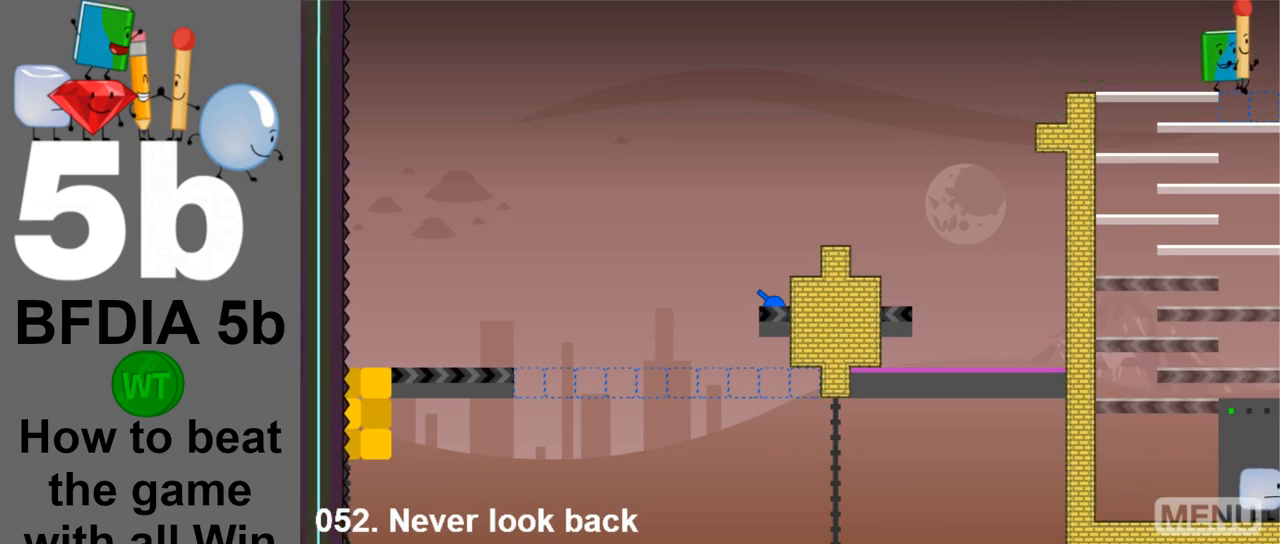
{"keys": ["left"], "mouse": [], "events": [[183, "left", "down"], [233, "right", "up"]]}
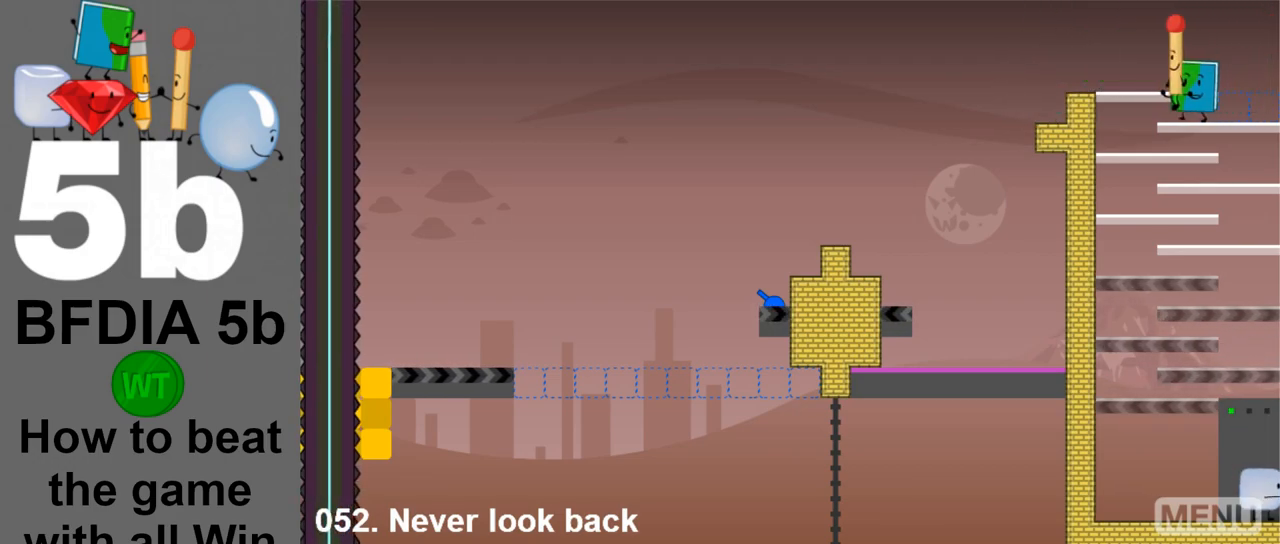
{"keys": ["right"], "mouse": [], "events": [[300, "right", "down"], [333, "left", "up"]]}
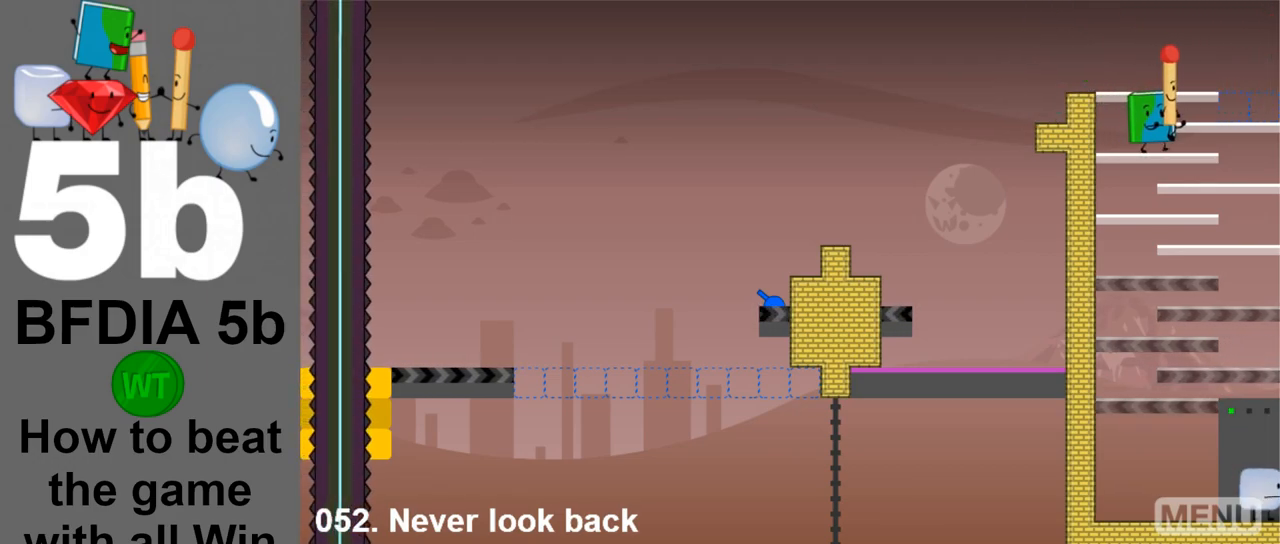
{"keys": ["left"], "mouse": [], "events": [[450, "left", "down"], [500, "right", "up"]]}
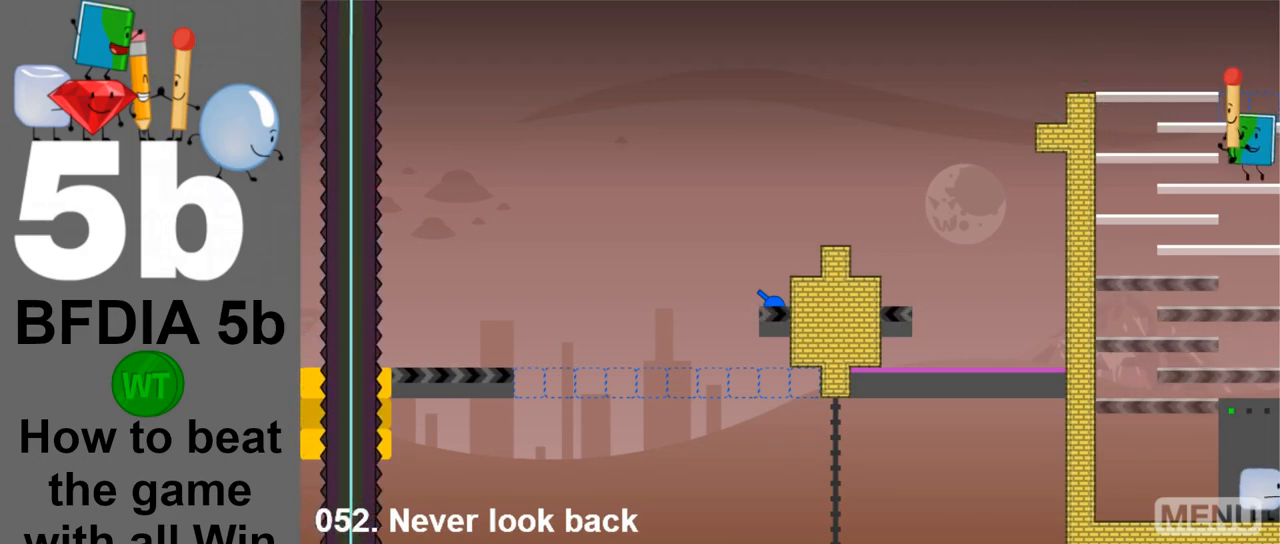
{"keys": ["left"], "mouse": [], "events": []}
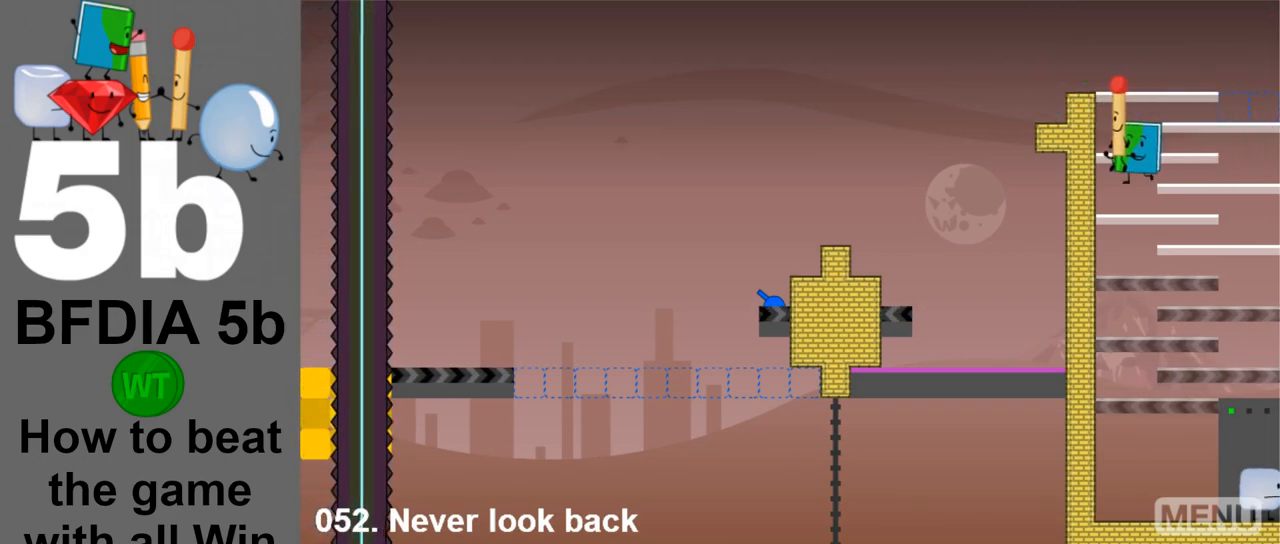
{"keys": ["right"], "mouse": [], "events": [[100, "right", "down"], [150, "left", "up"]]}
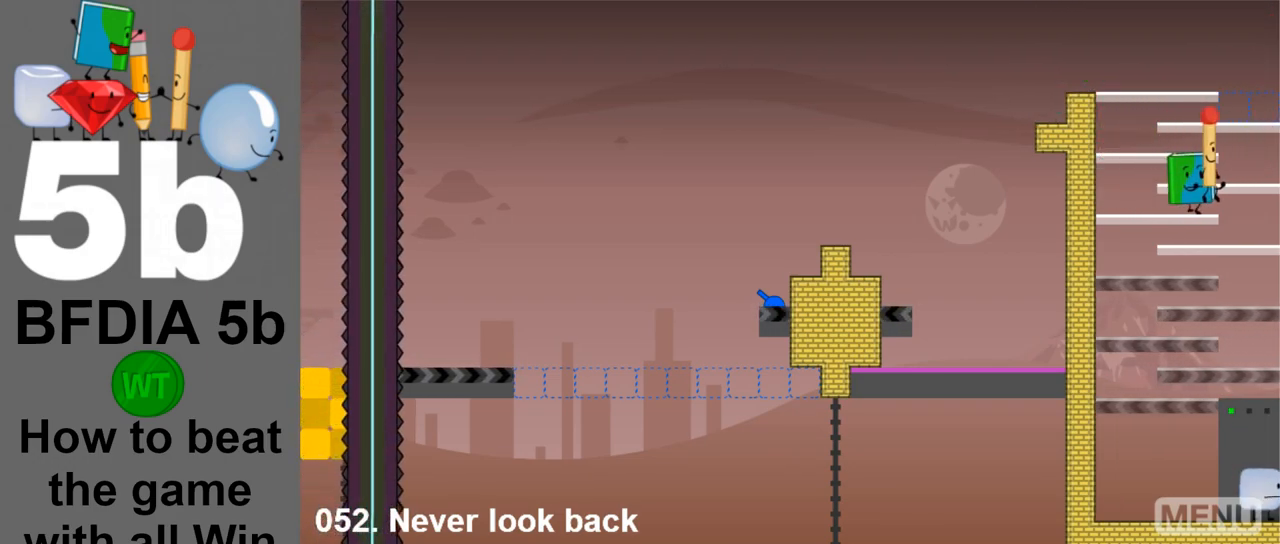
{"keys": ["left"], "mouse": [], "events": [[317, "left", "down"], [317, "right", "up"]]}
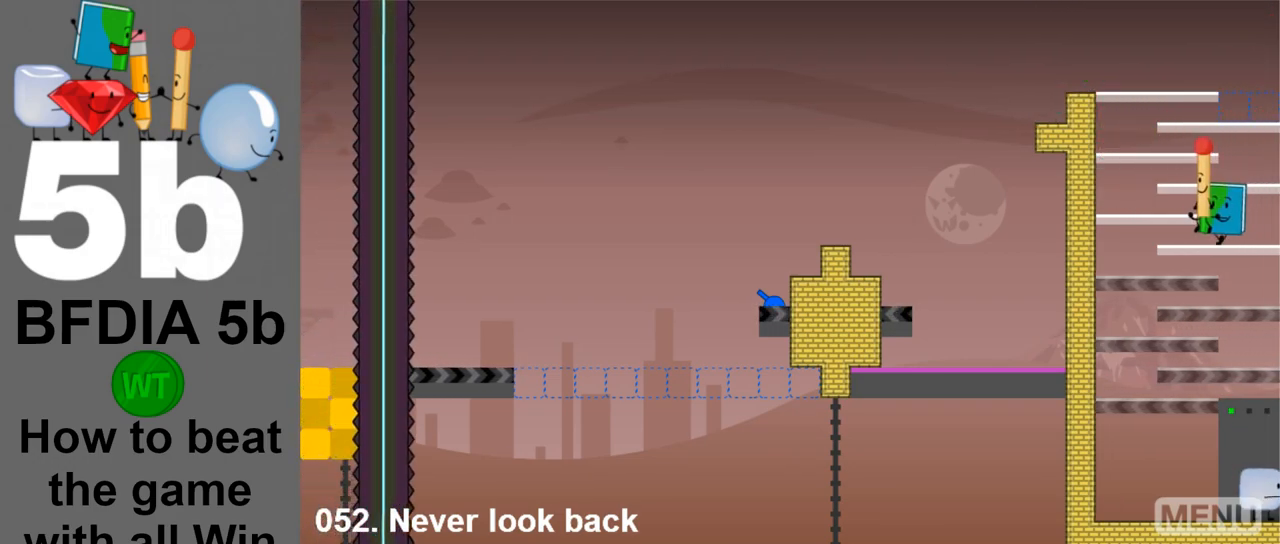
{"keys": ["right"], "mouse": [], "events": [[367, "right", "down"], [417, "left", "up"]]}
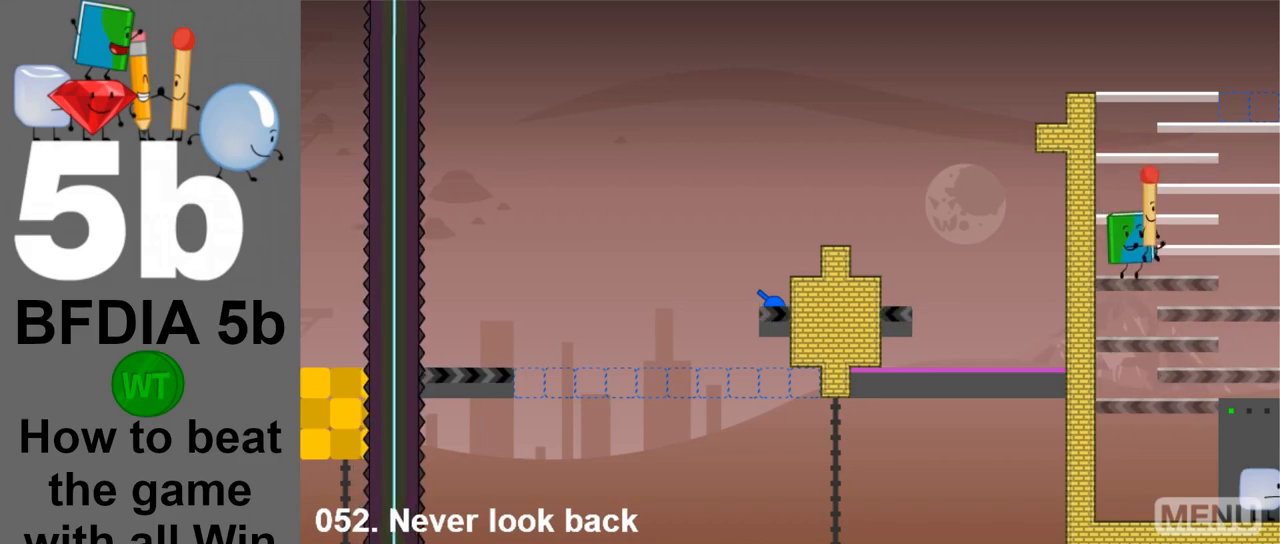
{"keys": ["right"], "mouse": [], "events": []}
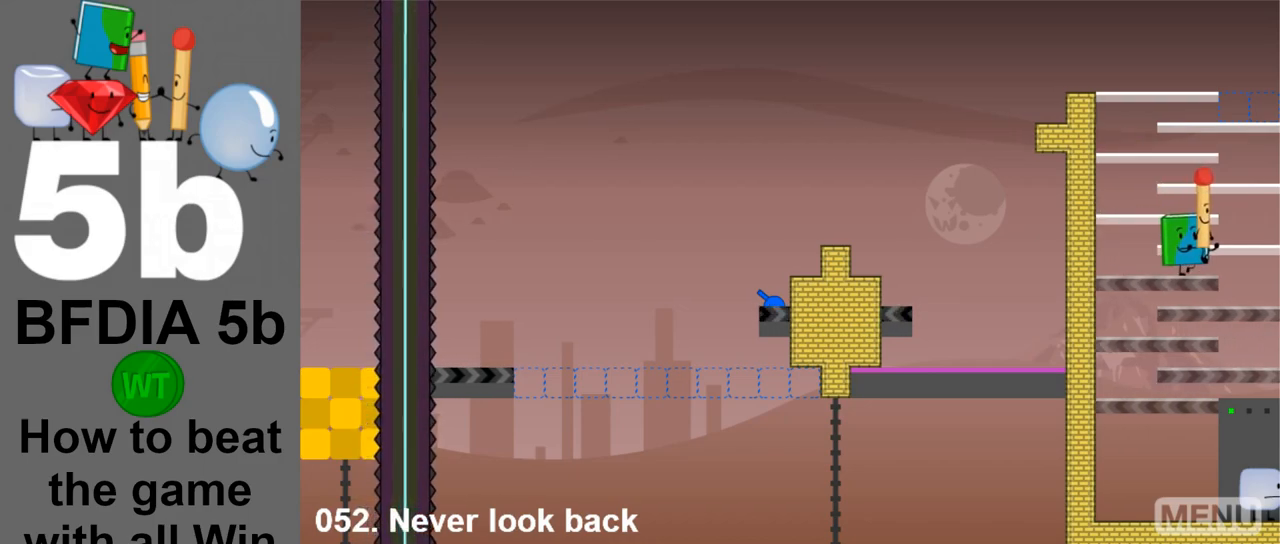
{"keys": ["right"], "mouse": [], "events": []}
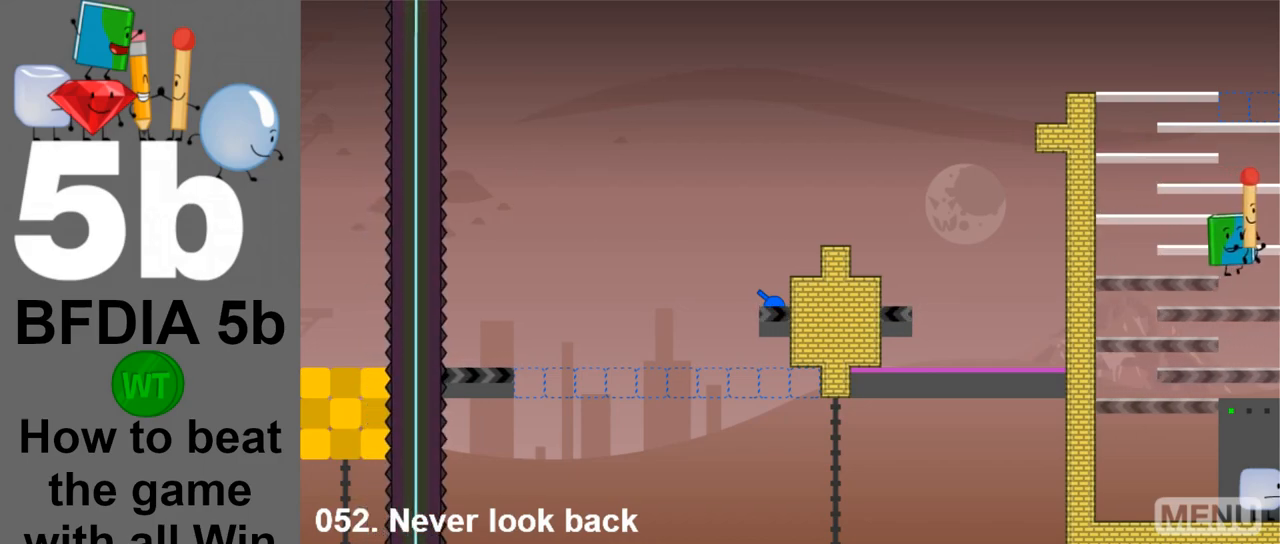
{"keys": ["left"], "mouse": [], "events": [[233, "left", "down"], [283, "right", "up"]]}
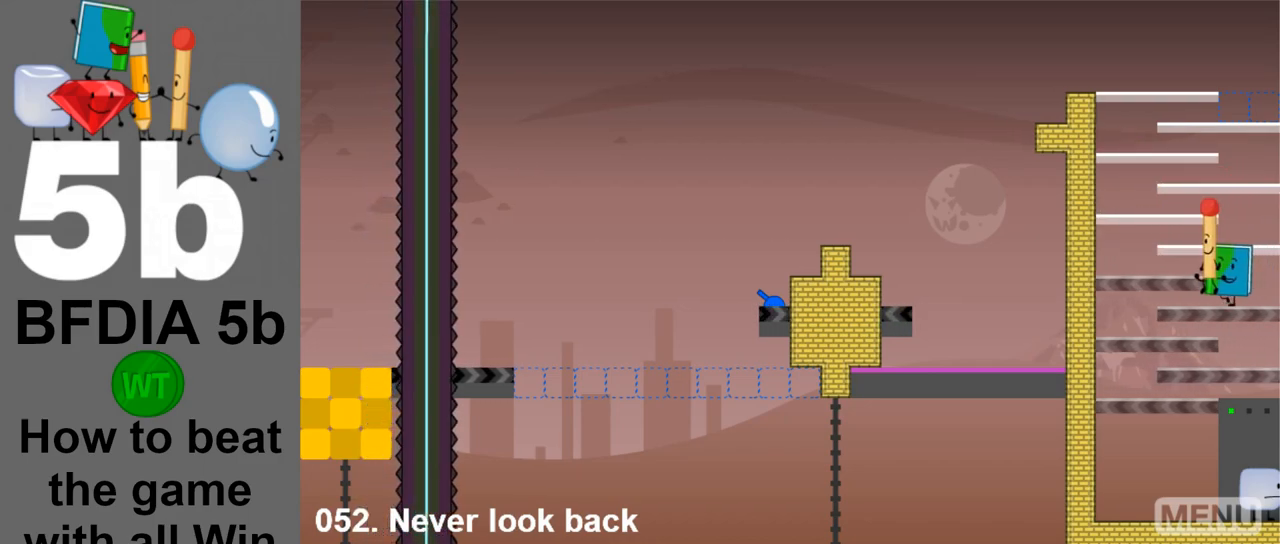
{"keys": ["left"], "mouse": [], "events": []}
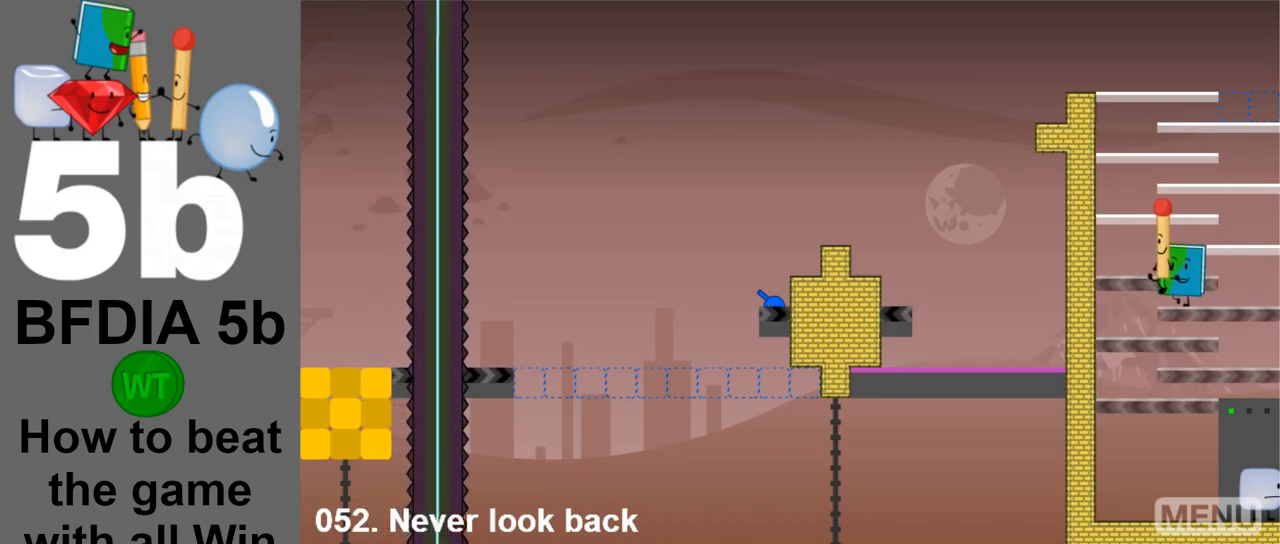
{"keys": ["left"], "mouse": [], "events": []}
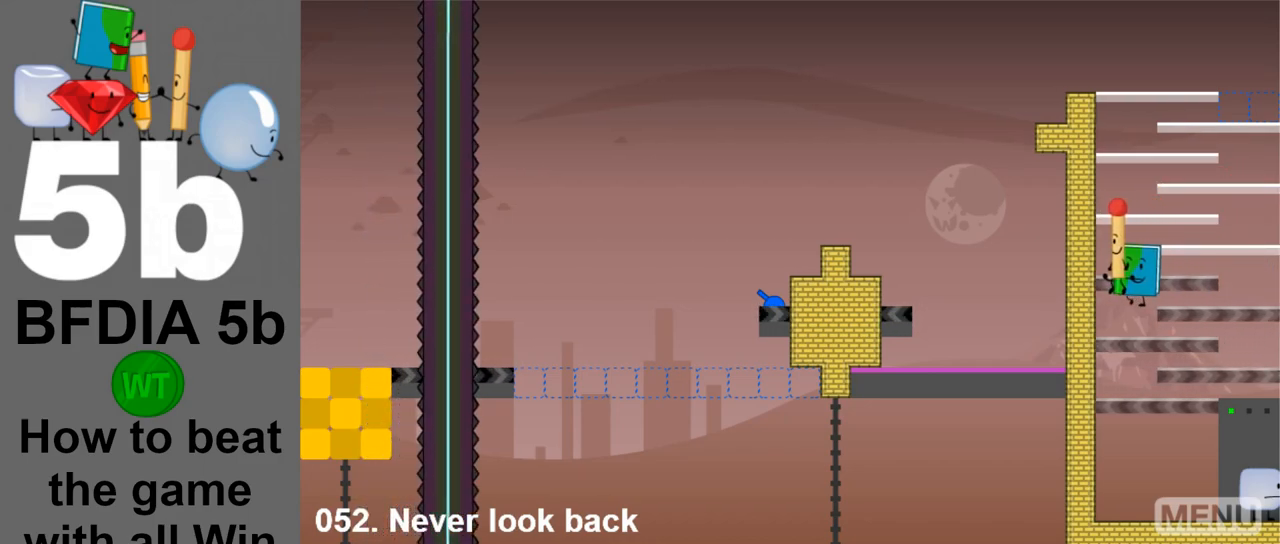
{"keys": ["right"], "mouse": [], "events": [[133, "right", "down"], [183, "left", "up"]]}
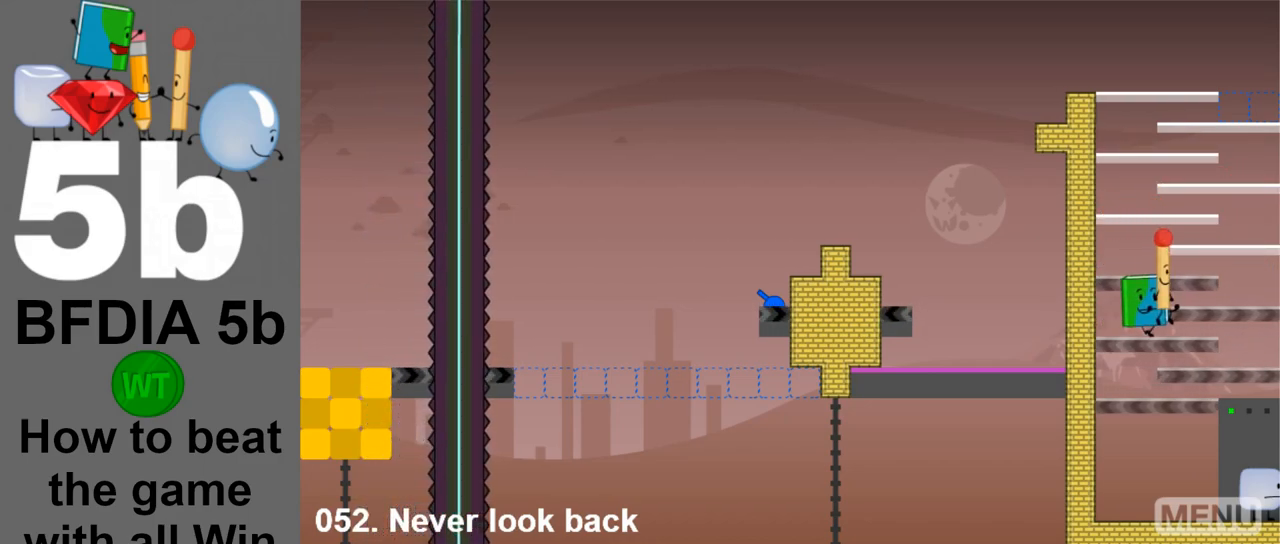
{"keys": ["right"], "mouse": [], "events": []}
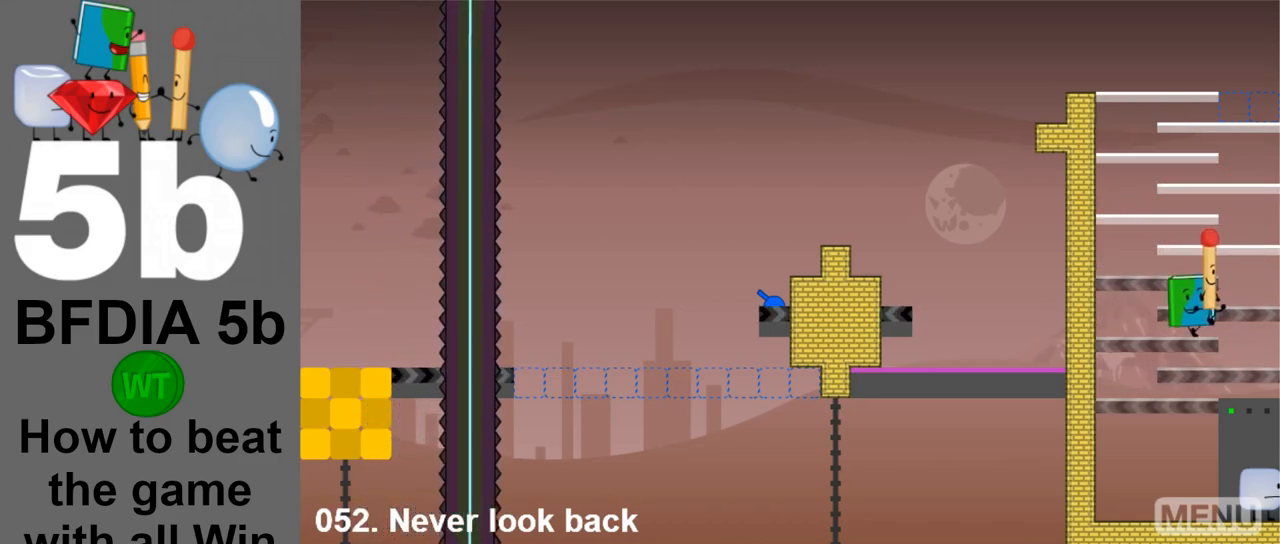
{"keys": ["right"], "mouse": [], "events": []}
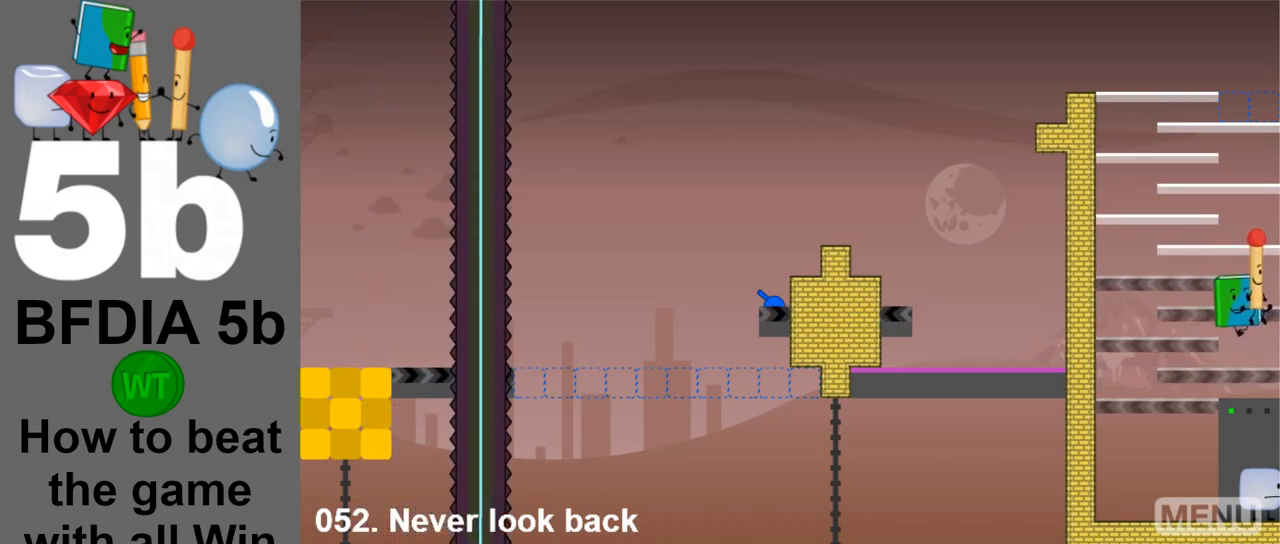
{"keys": ["left"], "mouse": [], "events": [[133, "left", "down"], [233, "right", "up"]]}
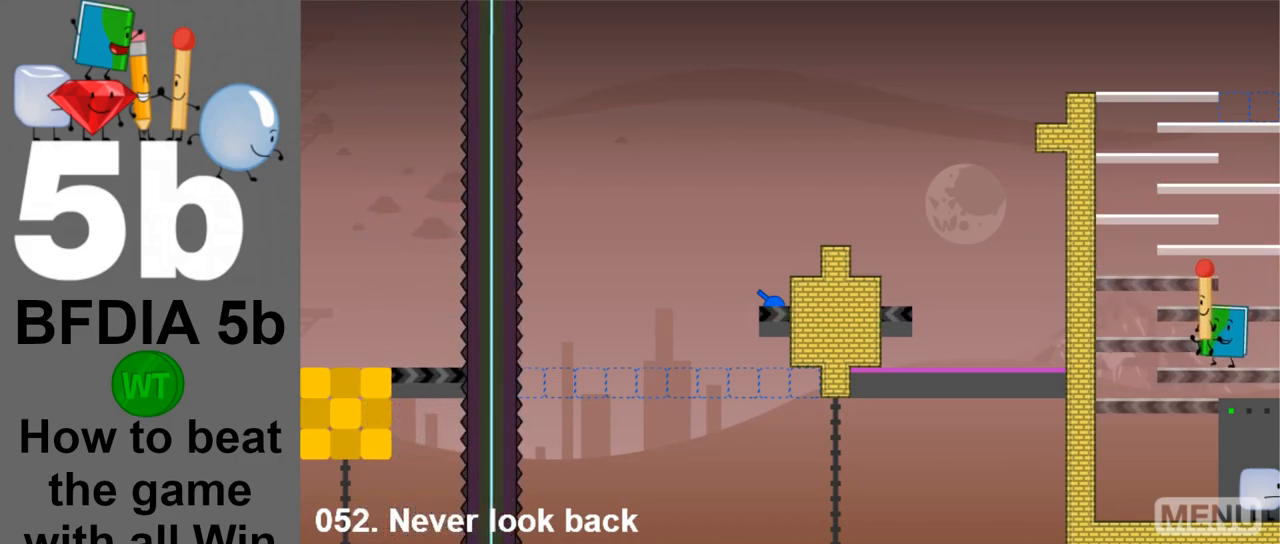
{"keys": ["left"], "mouse": [], "events": []}
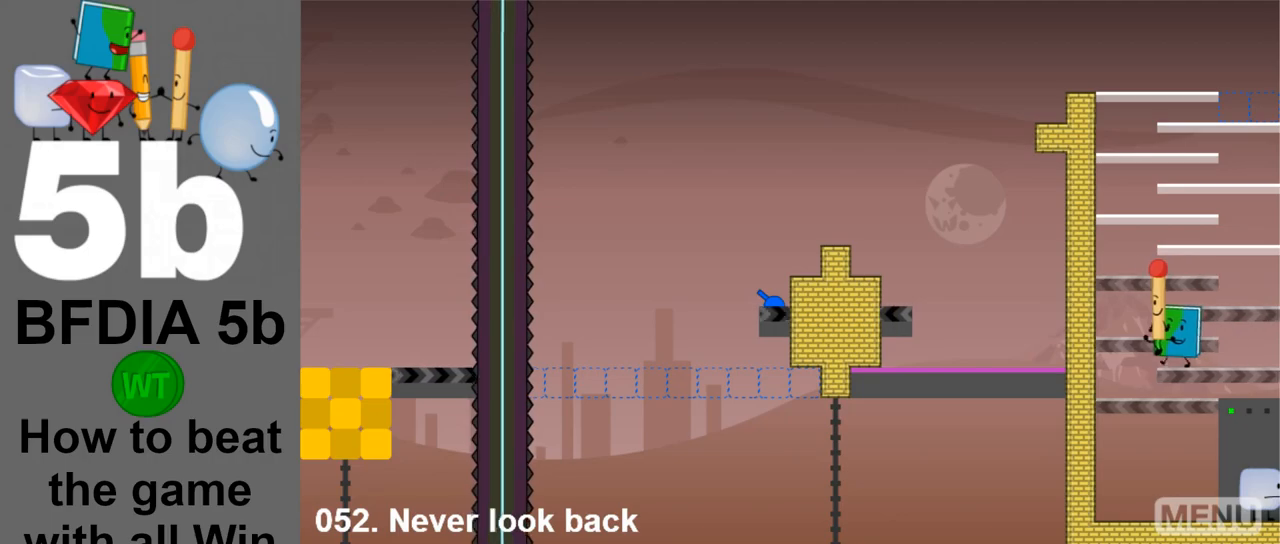
{"keys": ["left", "right"], "mouse": [], "events": [[500, "right", "down"]]}
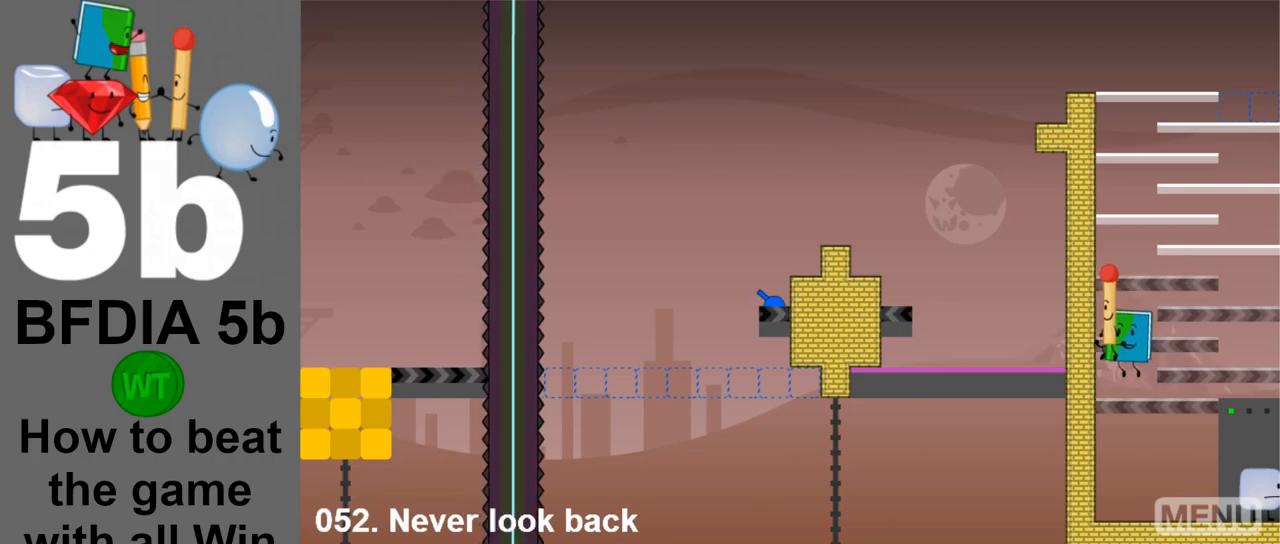
{"keys": ["right"], "mouse": [], "events": [[50, "left", "up"]]}
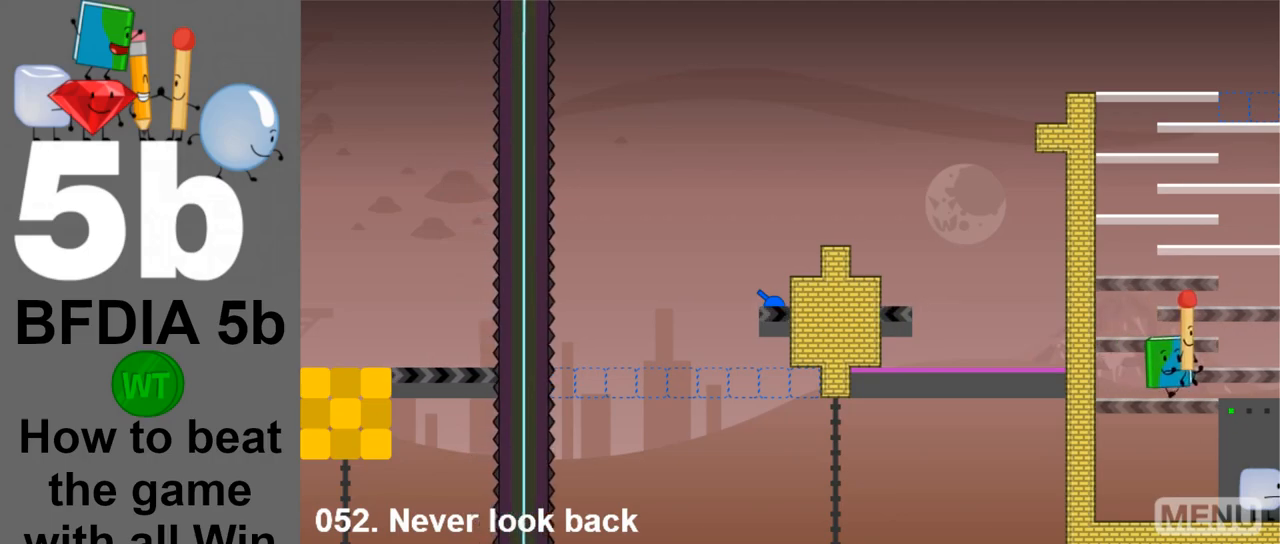
{"keys": ["right"], "mouse": [], "events": []}
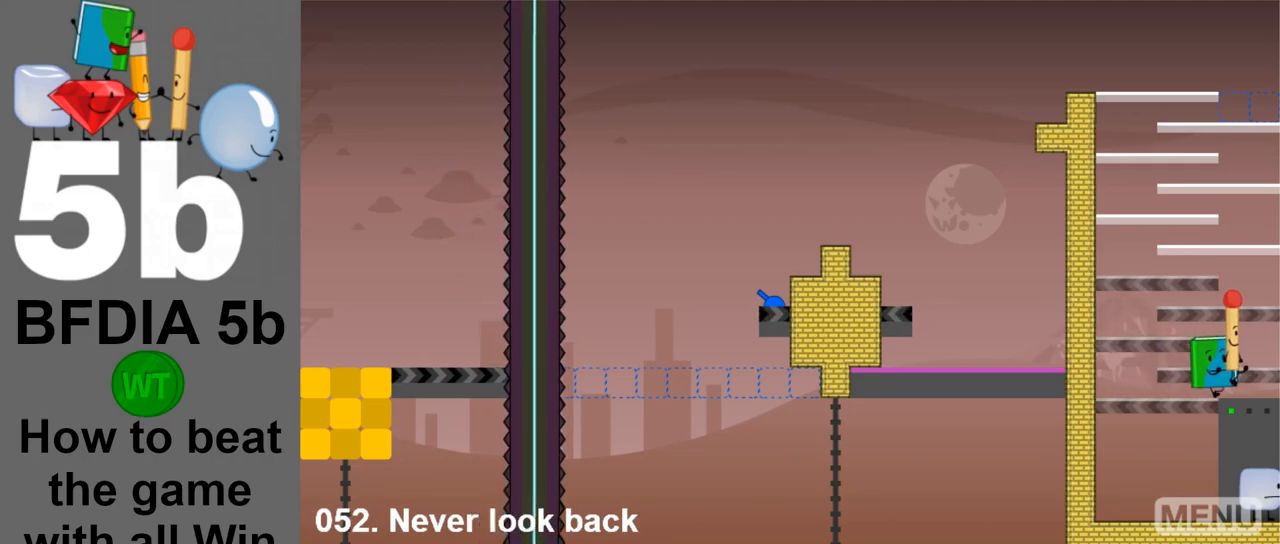
{"keys": ["right"], "mouse": [], "events": []}
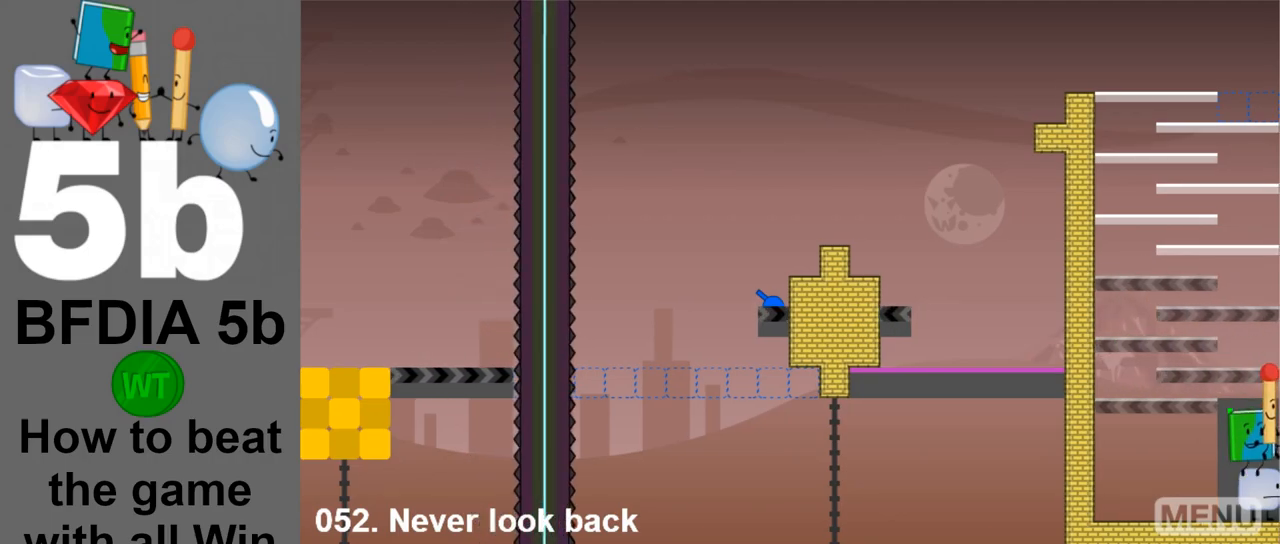
{"keys": [], "mouse": [], "events": [[133, "right", "up"]]}